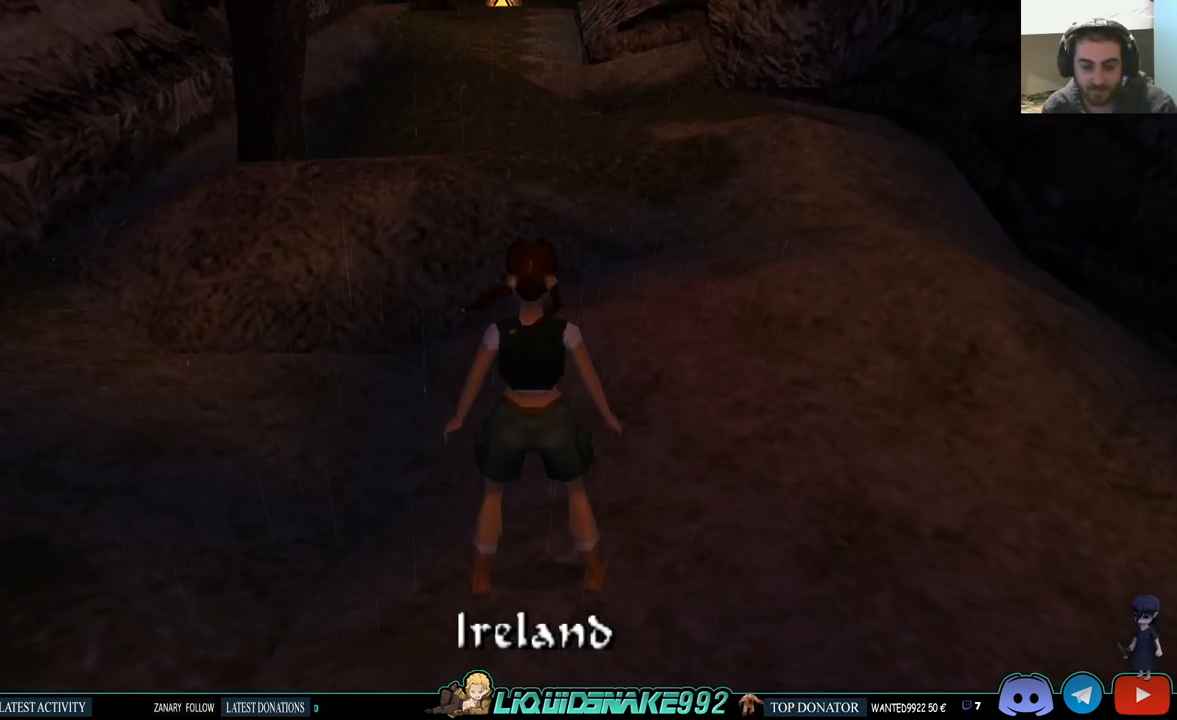
Gameplay with a controller (PlayStation layout); each line is a JSON object with the inputs held at the frame after it. "events" lists button and stick changes between this image and that frame as [ms after this image, input, new state], when the widget could be followed in between.
{"buttons": ["DPAD_RIGHT"], "left_stick": "center", "right_stick": "center", "events": [[150, "DPAD_UP", "down"], [317, "DPAD_RIGHT", "down"], [317, "DPAD_UP", "up"]]}
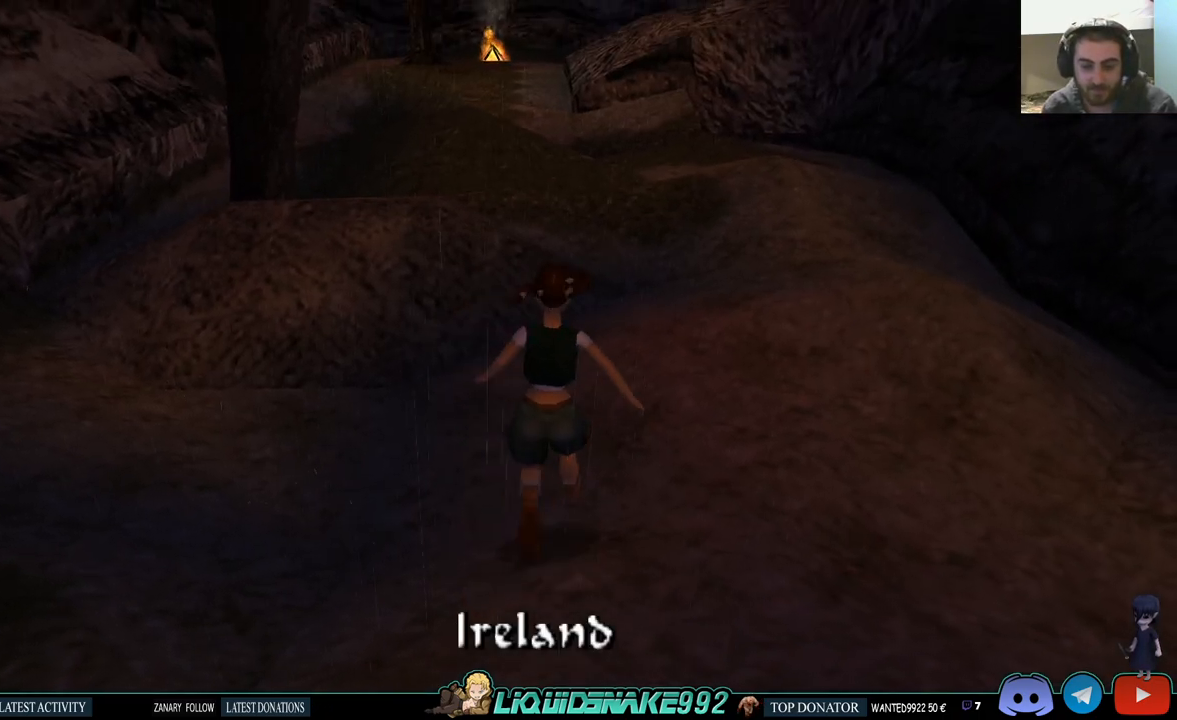
{"buttons": ["DPAD_RIGHT"], "left_stick": "center", "right_stick": "center", "events": []}
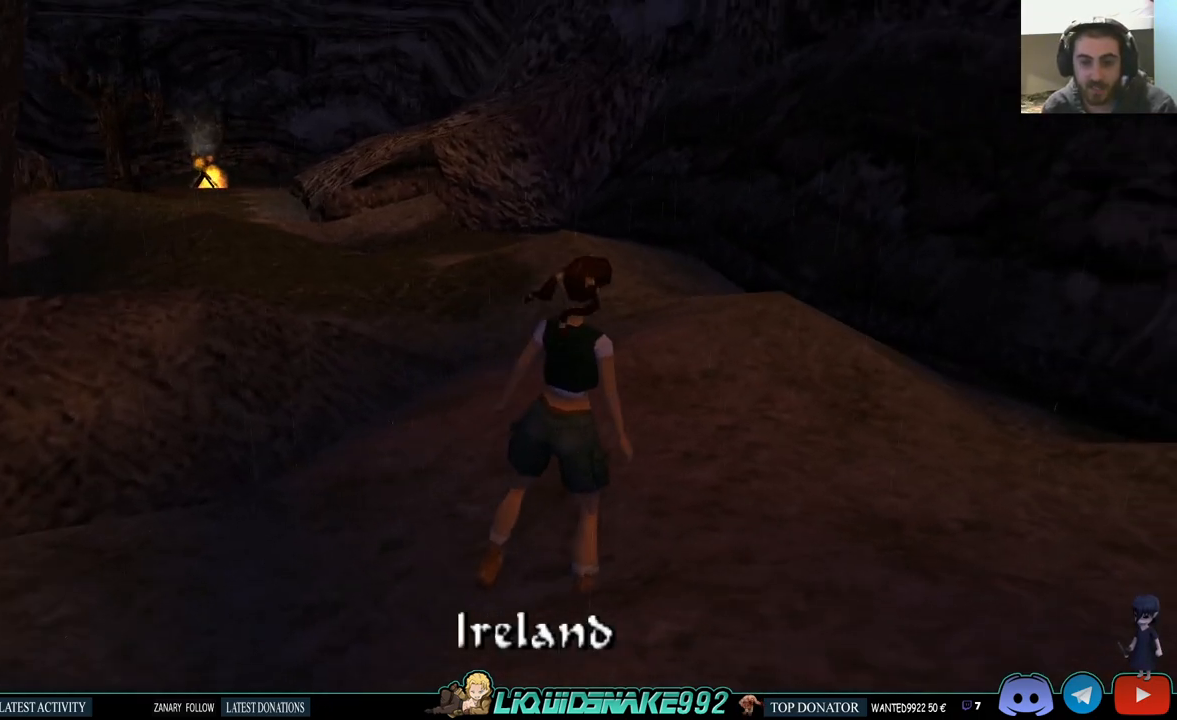
{"buttons": ["L1"], "left_stick": "center", "right_stick": "center", "events": [[317, "DPAD_RIGHT", "up"], [500, "L1", "down"]]}
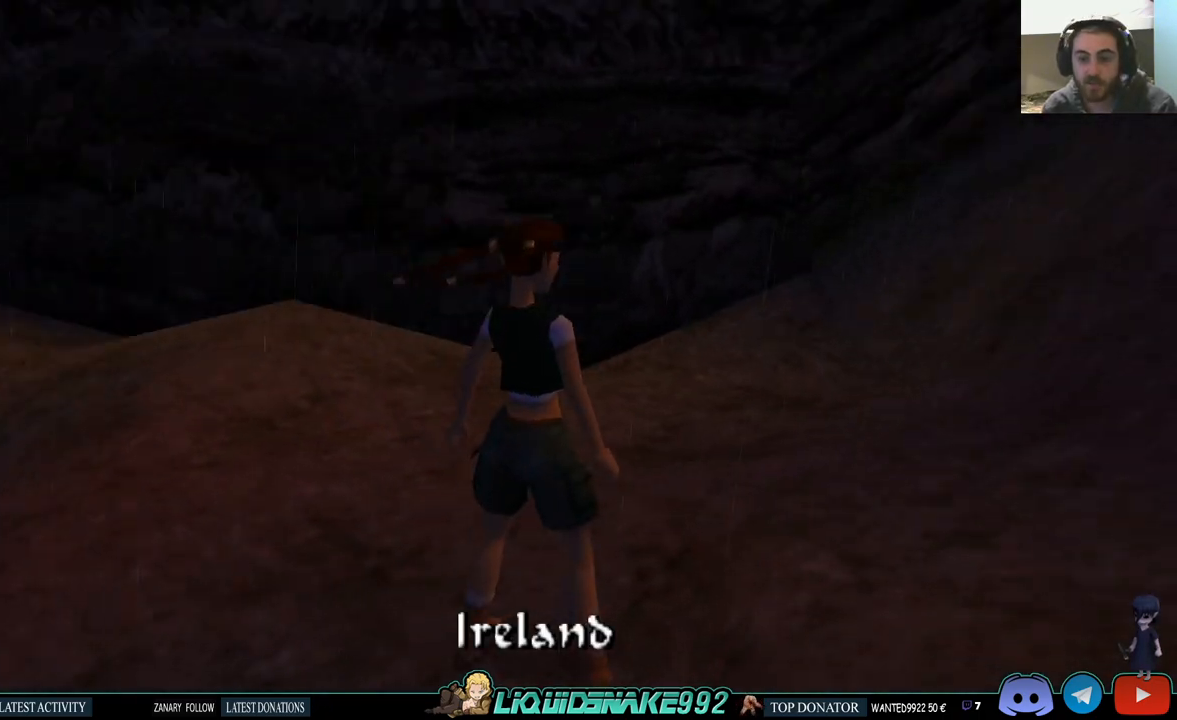
{"buttons": ["L1", "DPAD_DOWN"], "left_stick": "center", "right_stick": "center", "events": [[67, "DPAD_UP", "down"], [200, "DPAD_UP", "up"], [383, "DPAD_DOWN", "down"]]}
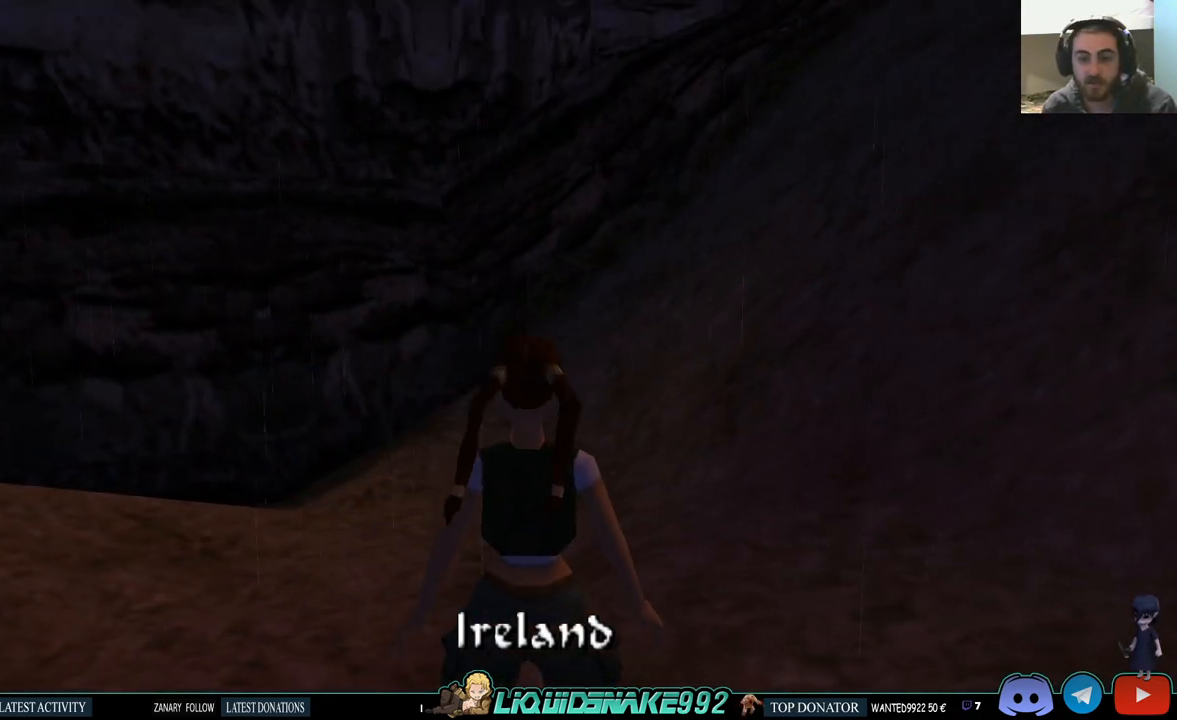
{"buttons": ["DPAD_UP", "DPAD_LEFT"], "left_stick": "center", "right_stick": "center", "events": [[167, "DPAD_DOWN", "up"], [300, "L1", "up"], [367, "DPAD_UP", "down"], [417, "DPAD_LEFT", "down"]]}
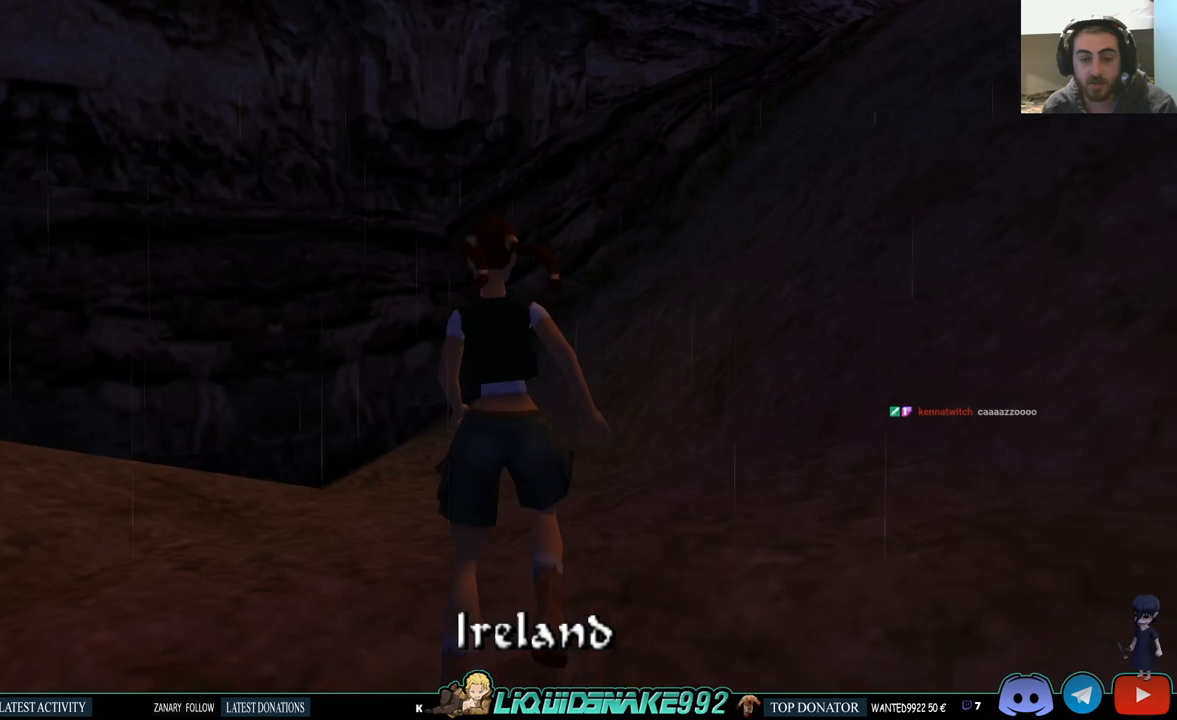
{"buttons": ["DPAD_LEFT"], "left_stick": "center", "right_stick": "center", "events": [[100, "DPAD_UP", "up"]]}
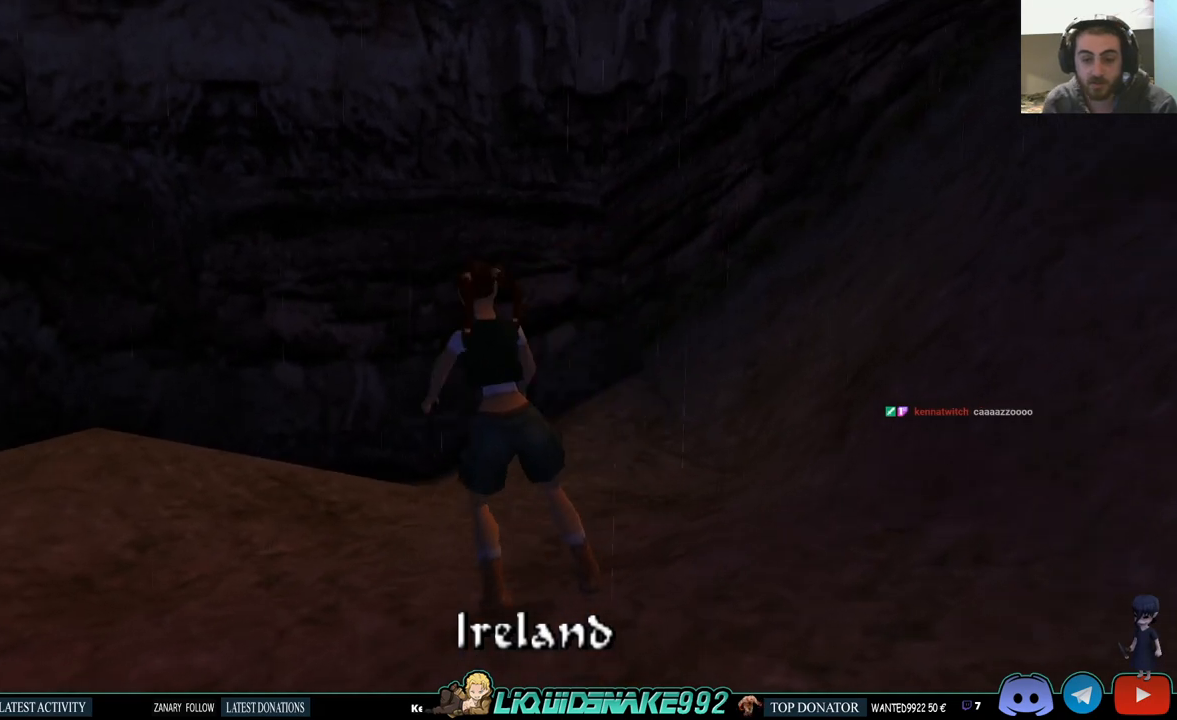
{"buttons": [], "left_stick": "center", "right_stick": "center", "events": [[433, "DPAD_LEFT", "up"]]}
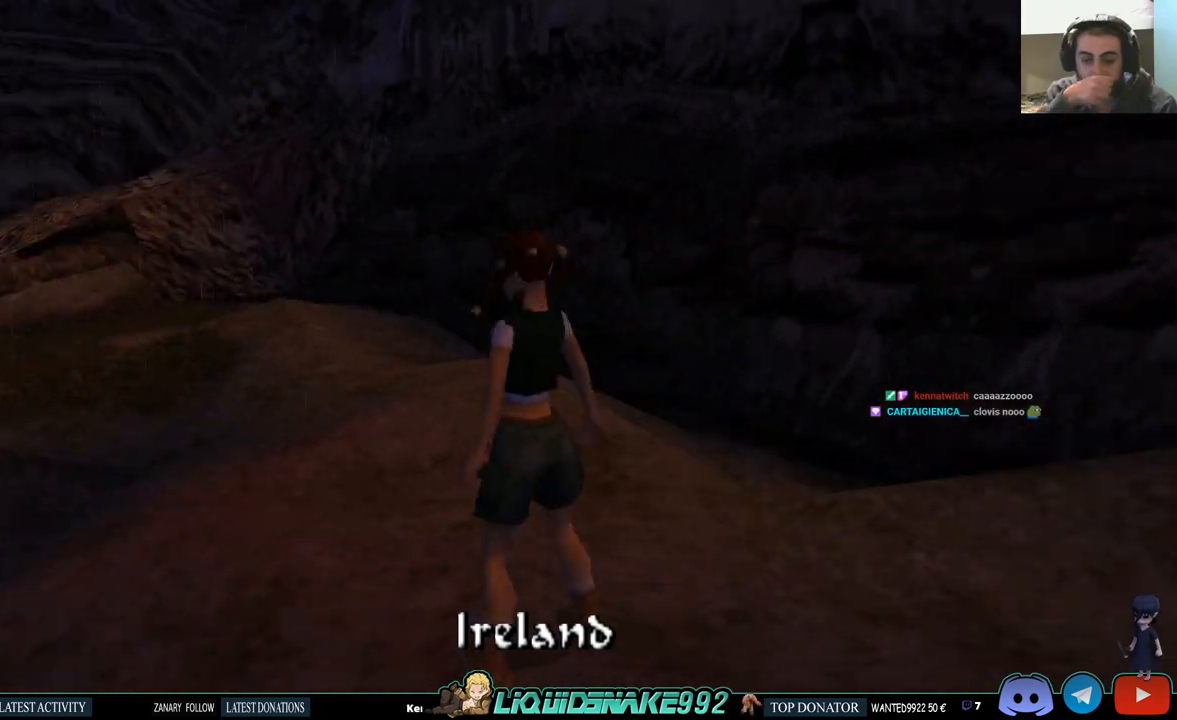
{"buttons": [], "left_stick": "center", "right_stick": "center", "events": []}
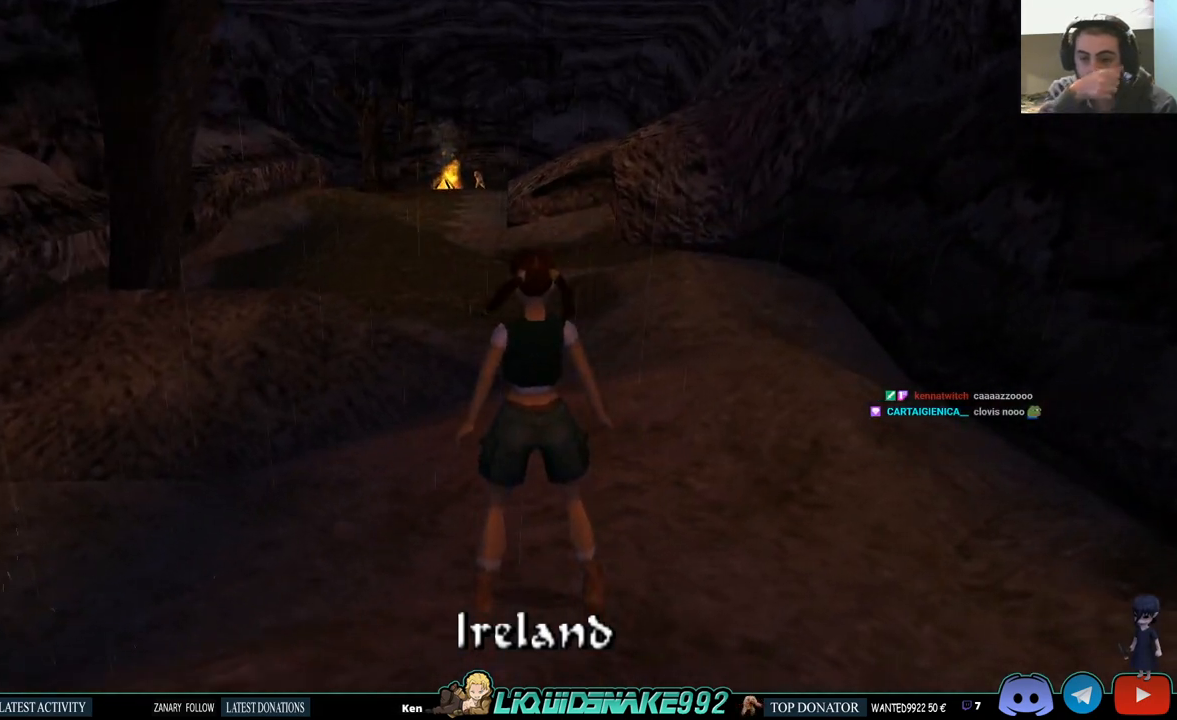
{"buttons": [], "left_stick": "center", "right_stick": "center", "events": []}
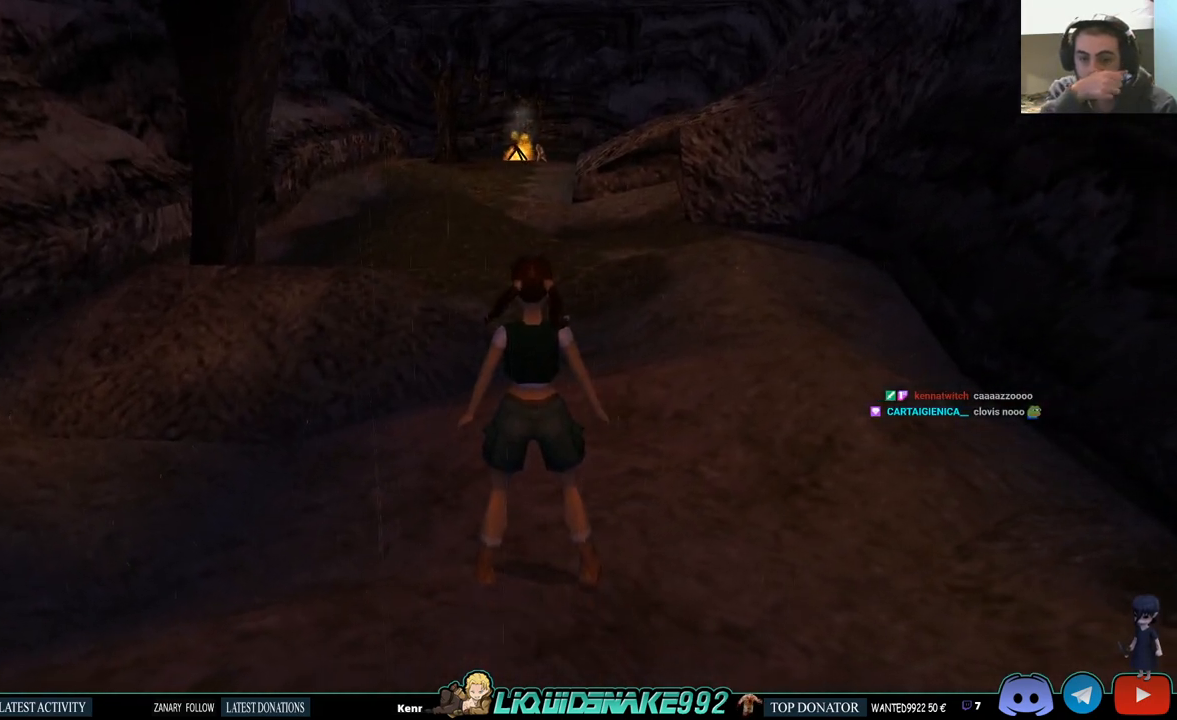
{"buttons": [], "left_stick": "center", "right_stick": "center", "events": []}
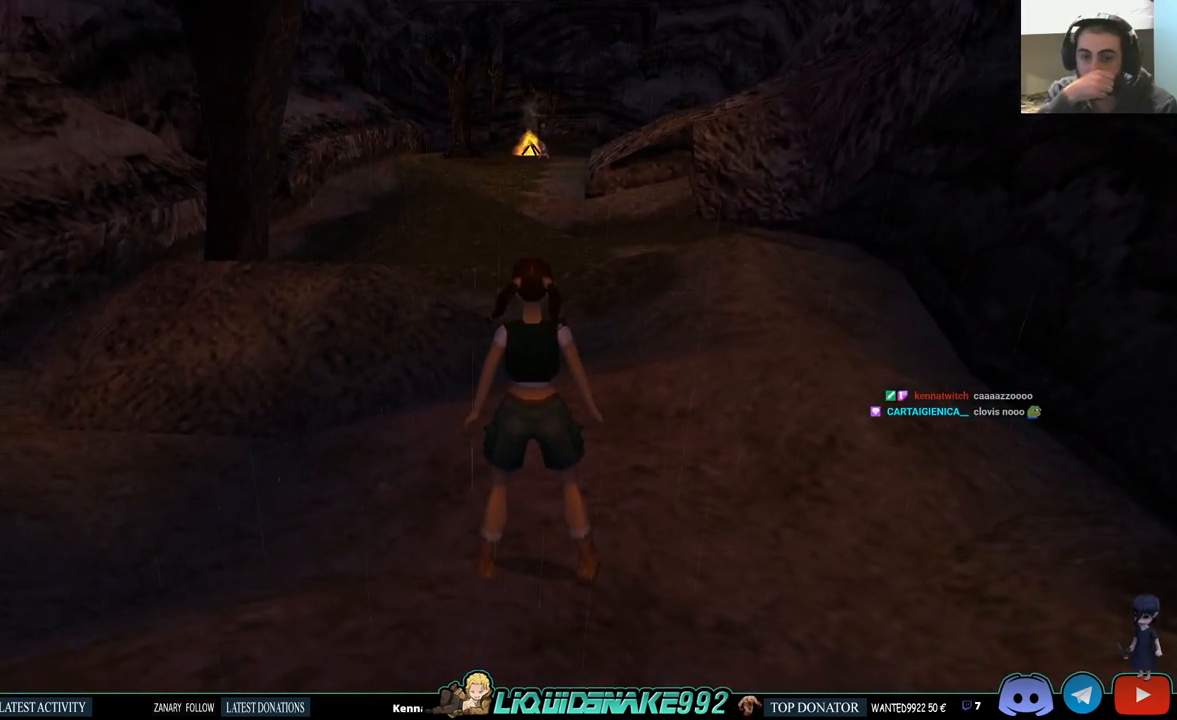
{"buttons": [], "left_stick": "center", "right_stick": "center", "events": []}
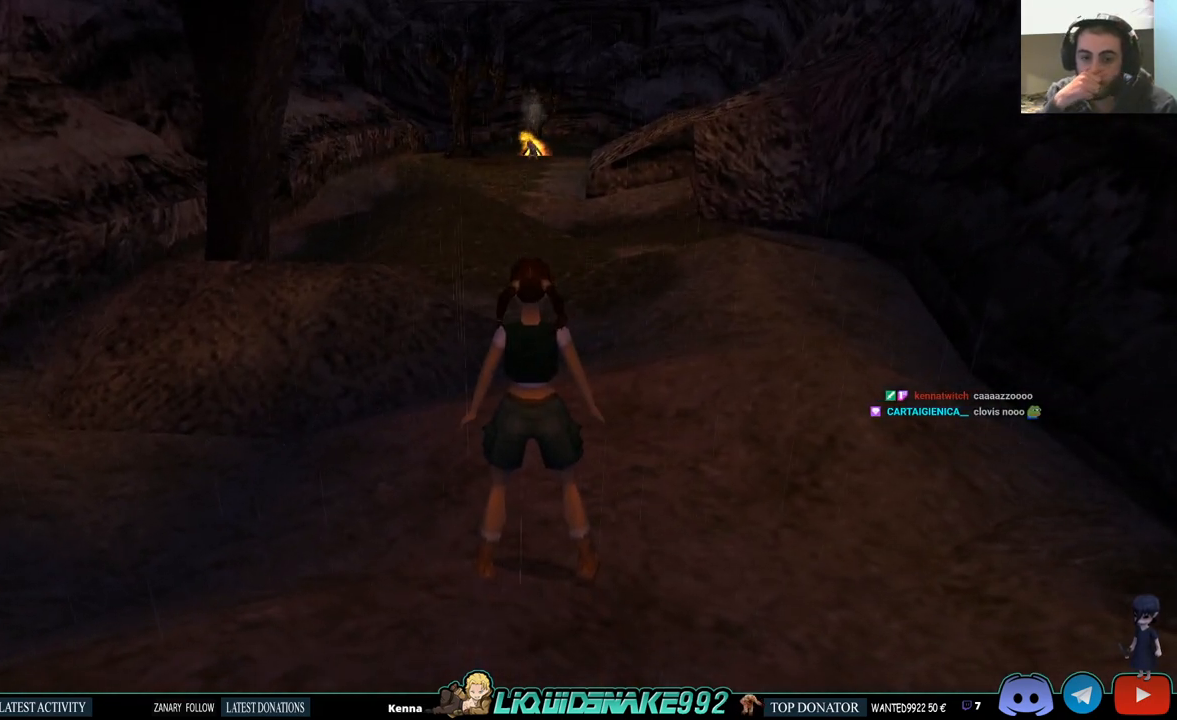
{"buttons": [], "left_stick": "center", "right_stick": "center", "events": []}
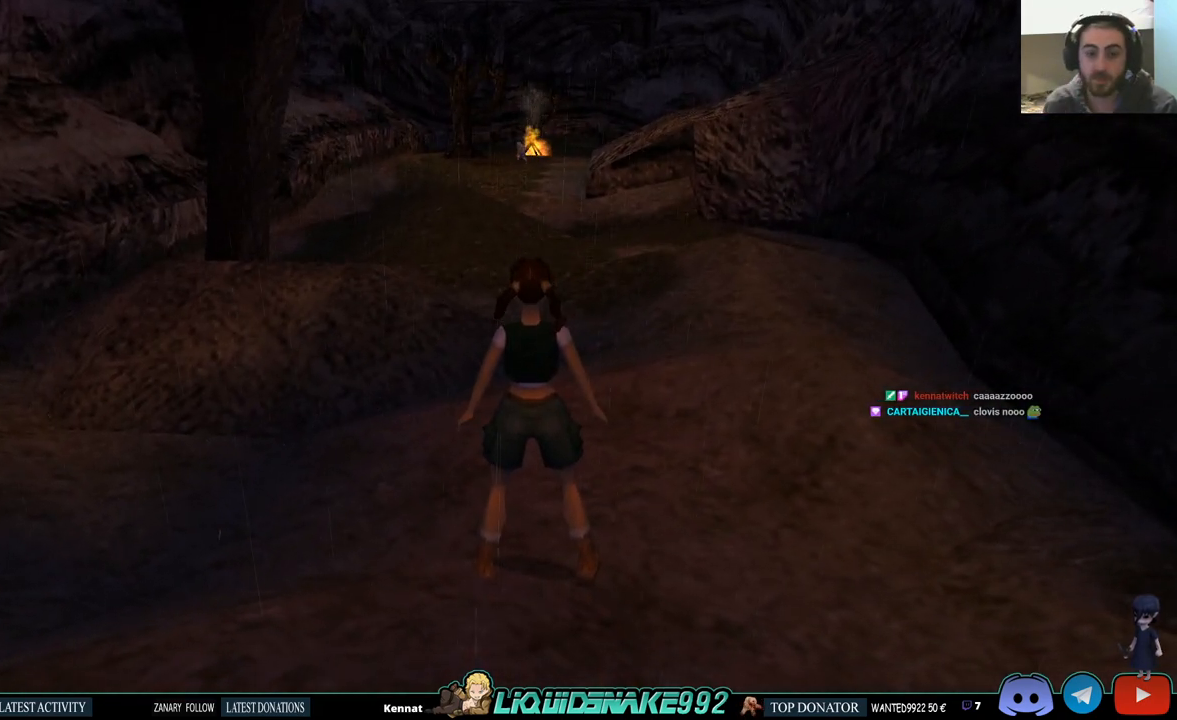
{"buttons": [], "left_stick": "center", "right_stick": "center", "events": []}
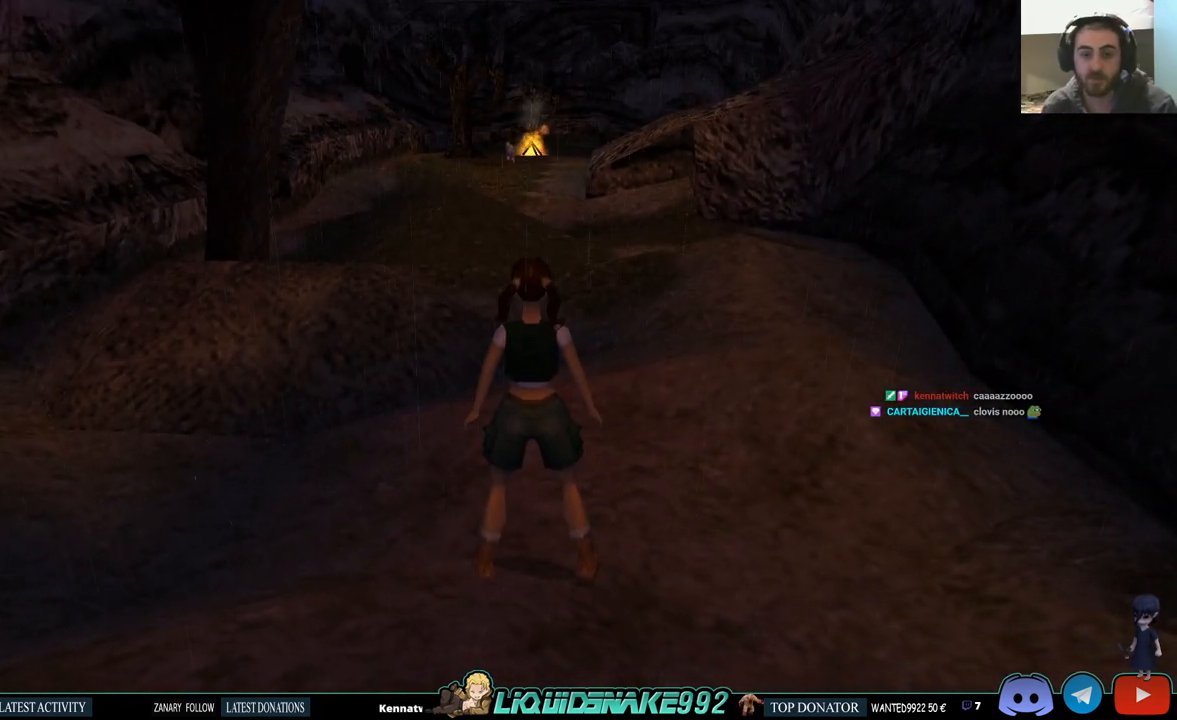
{"buttons": ["DPAD_UP"], "left_stick": "center", "right_stick": "center", "events": [[433, "DPAD_UP", "down"]]}
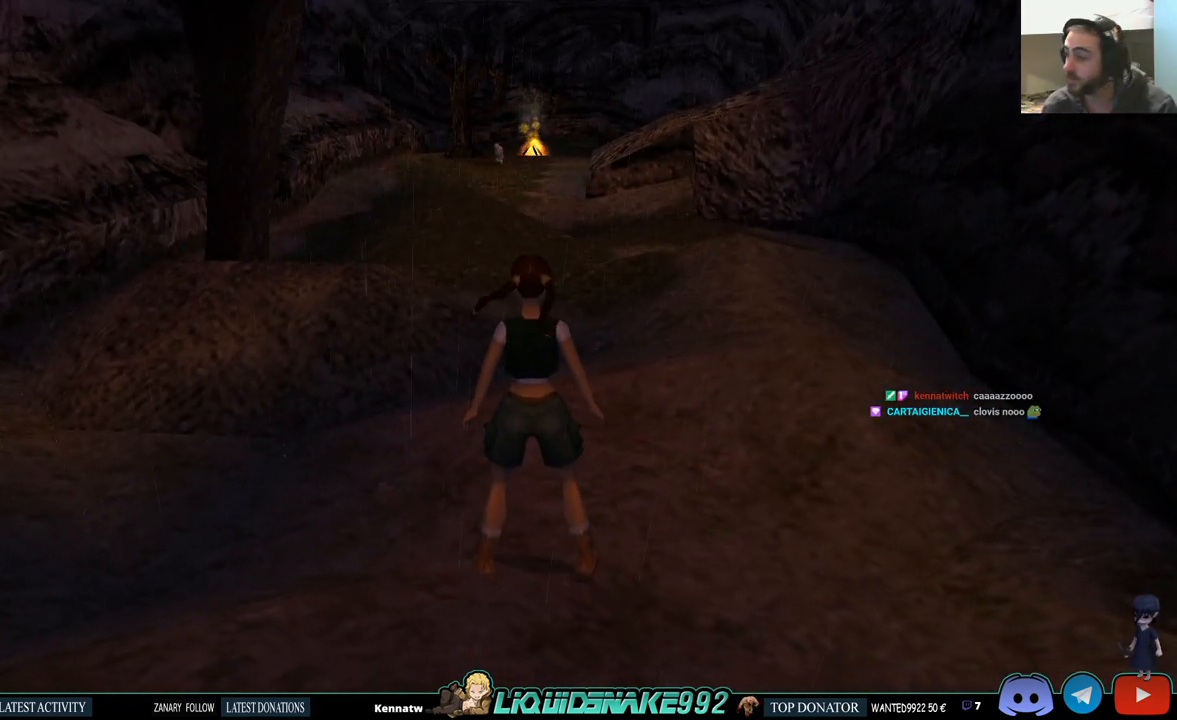
{"buttons": ["DPAD_LEFT"], "left_stick": "center", "right_stick": "center", "events": [[283, "DPAD_LEFT", "down"], [383, "DPAD_UP", "up"]]}
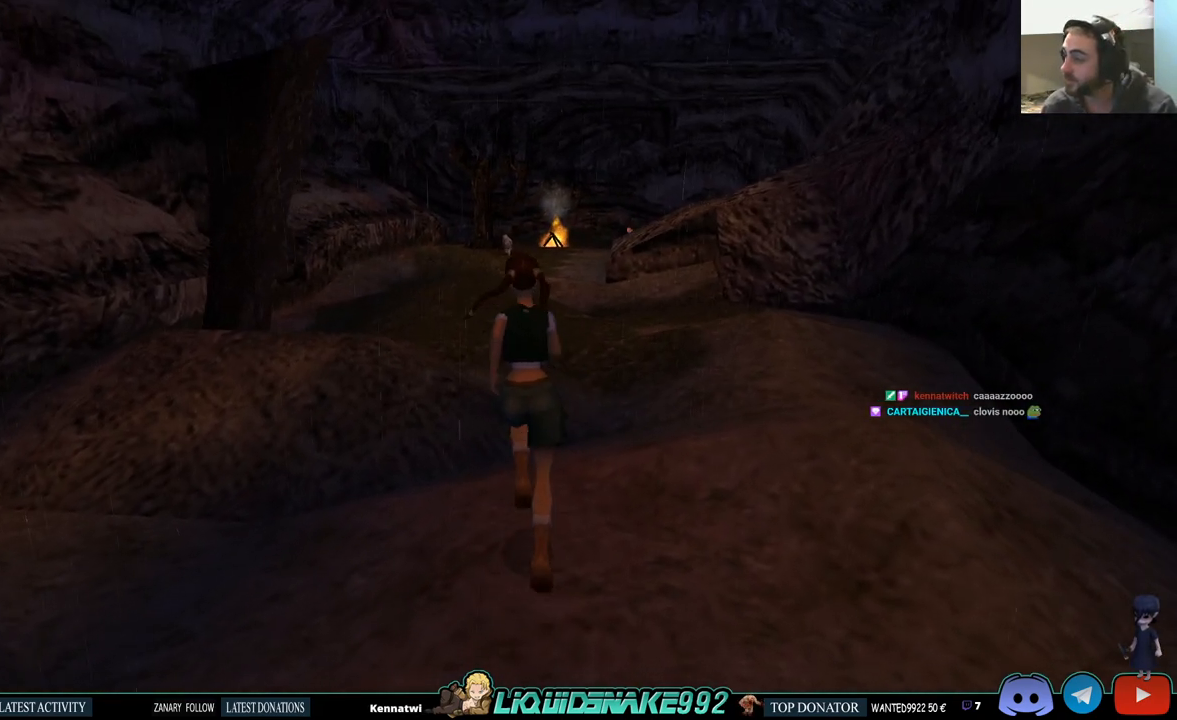
{"buttons": ["DPAD_LEFT"], "left_stick": "center", "right_stick": "center", "events": []}
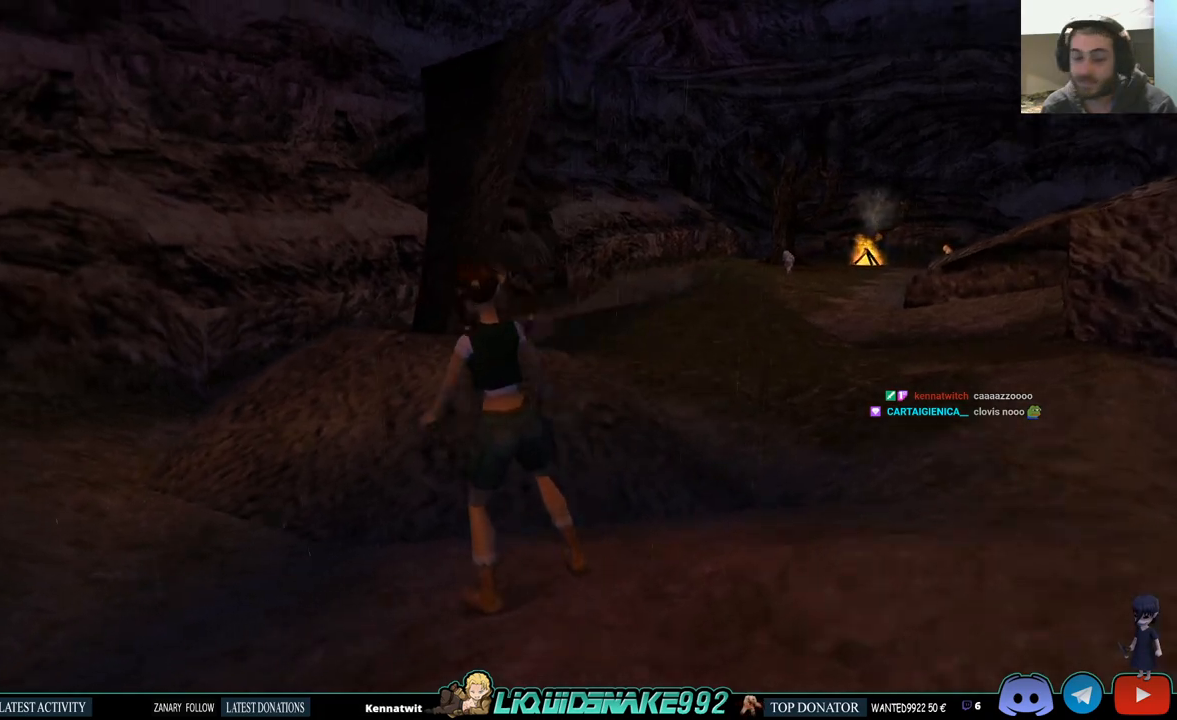
{"buttons": ["L1", "DPAD_LEFT"], "left_stick": "center", "right_stick": "center", "events": [[133, "DPAD_LEFT", "up"], [150, "L1", "down"], [350, "DPAD_LEFT", "down"]]}
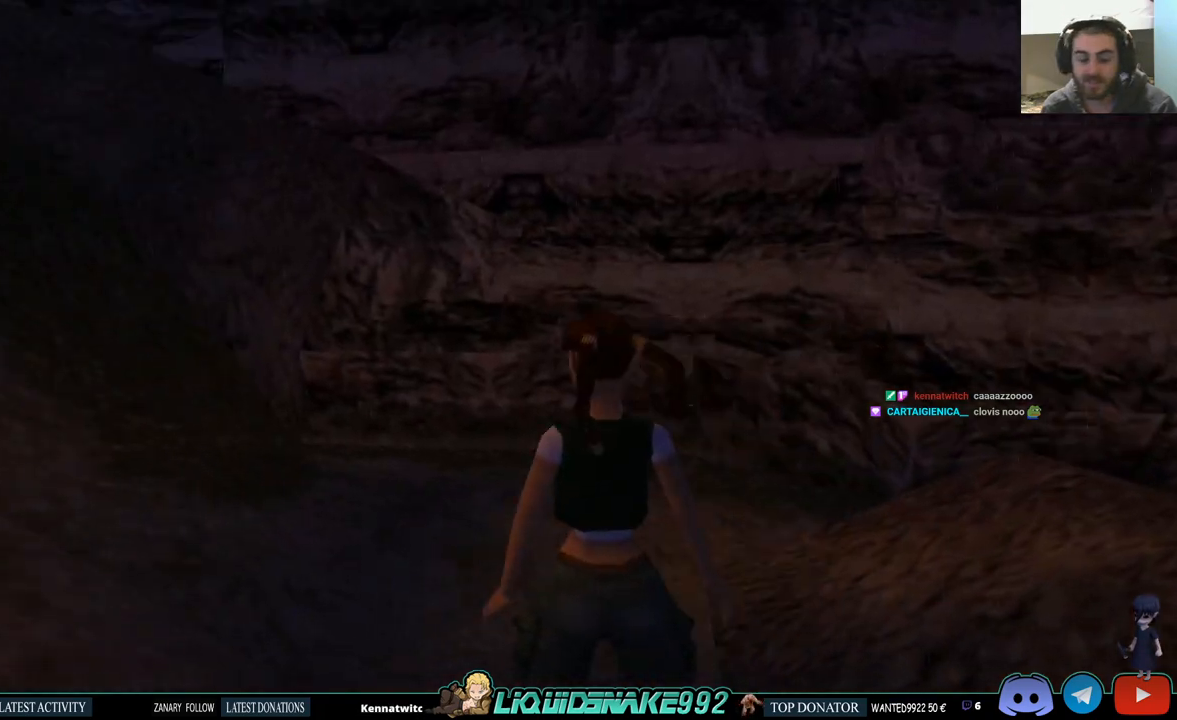
{"buttons": ["L1", "DPAD_DOWN"], "left_stick": "center", "right_stick": "center", "events": [[200, "DPAD_LEFT", "up"], [317, "DPAD_DOWN", "down"]]}
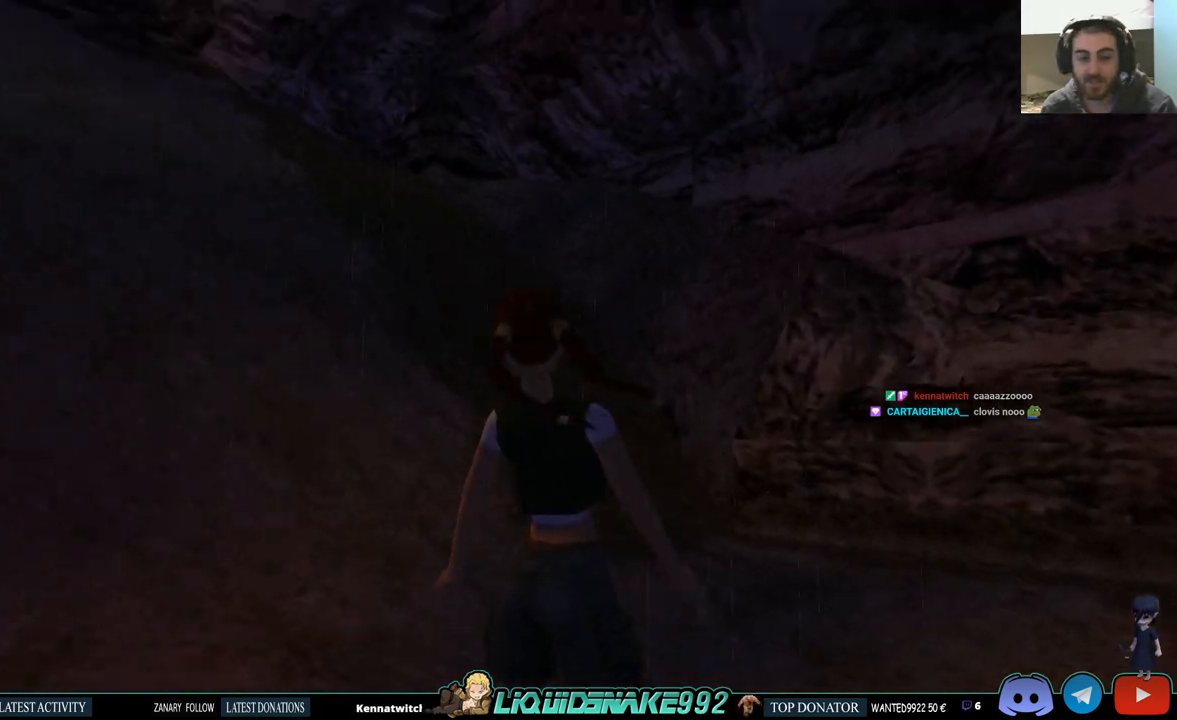
{"buttons": ["L1"], "left_stick": "center", "right_stick": "center", "events": [[200, "DPAD_DOWN", "up"]]}
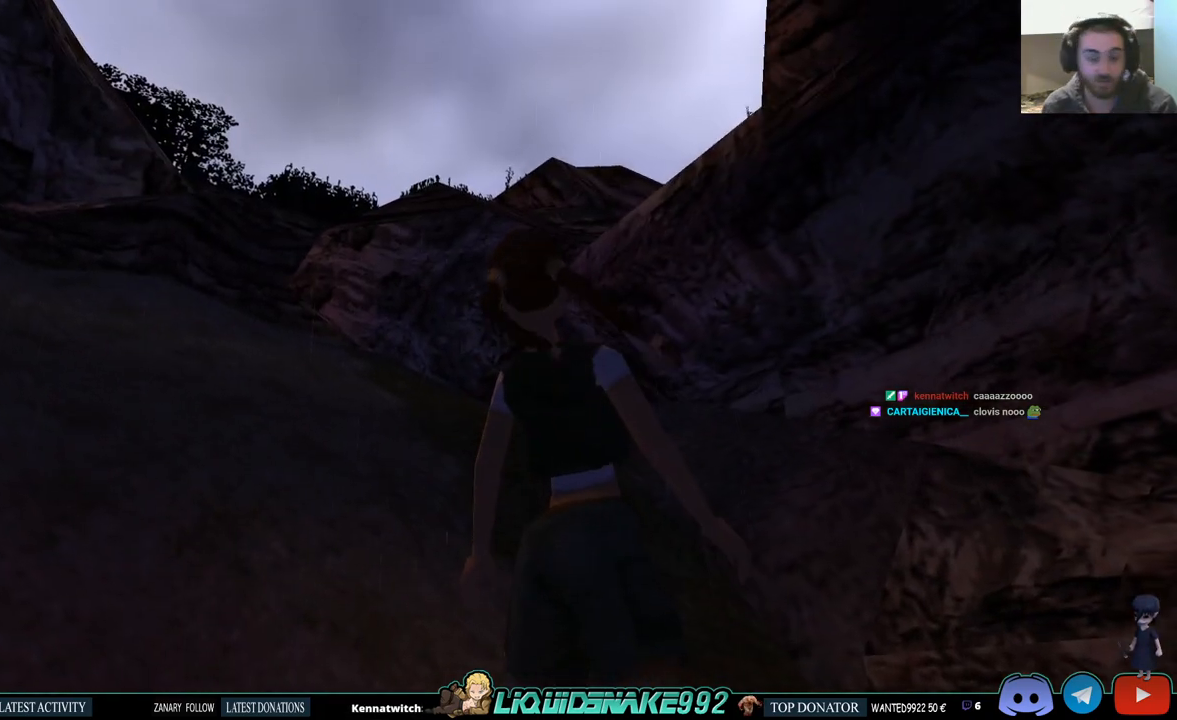
{"buttons": ["L1"], "left_stick": "center", "right_stick": "center", "events": []}
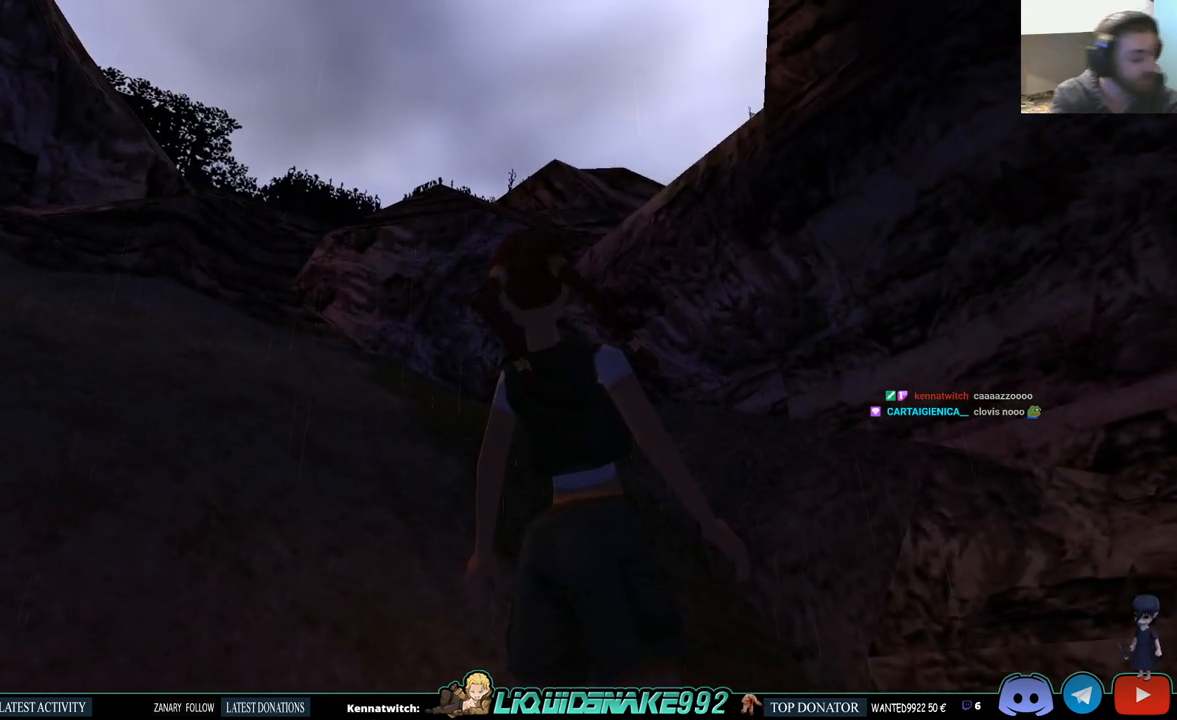
{"buttons": ["DPAD_RIGHT"], "left_stick": "center", "right_stick": "center", "events": [[83, "L1", "up"], [100, "DPAD_RIGHT", "down"]]}
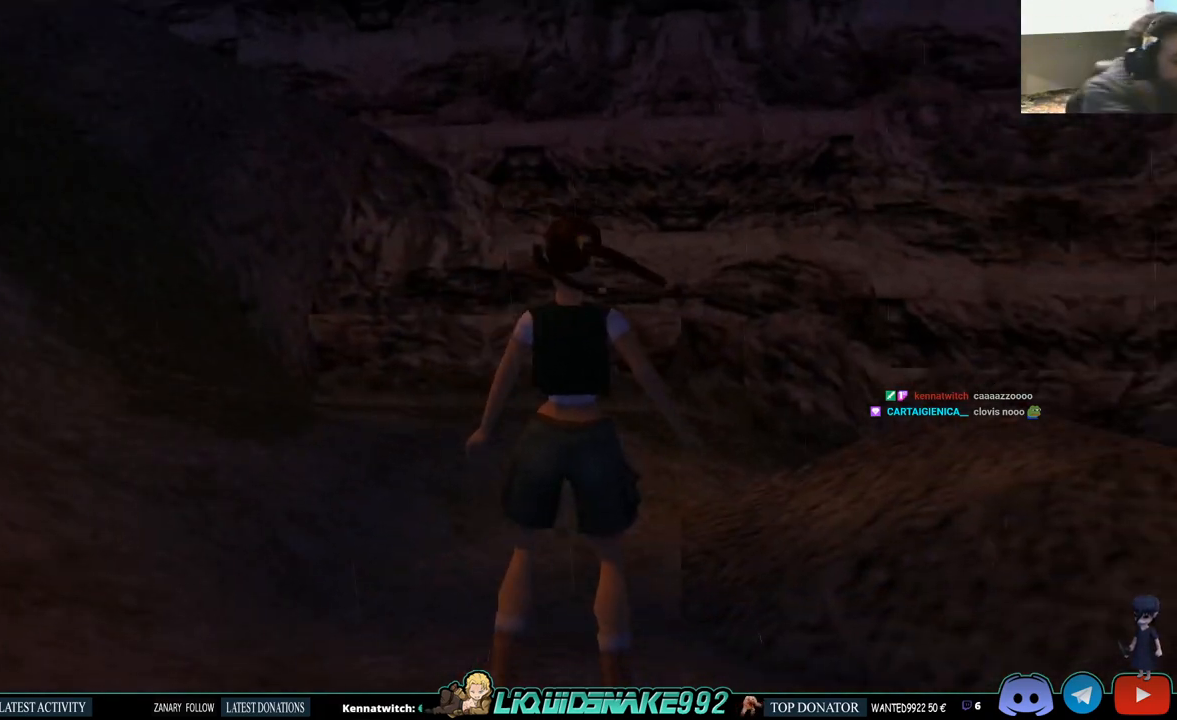
{"buttons": [], "left_stick": "center", "right_stick": "center", "events": [[283, "DPAD_RIGHT", "up"]]}
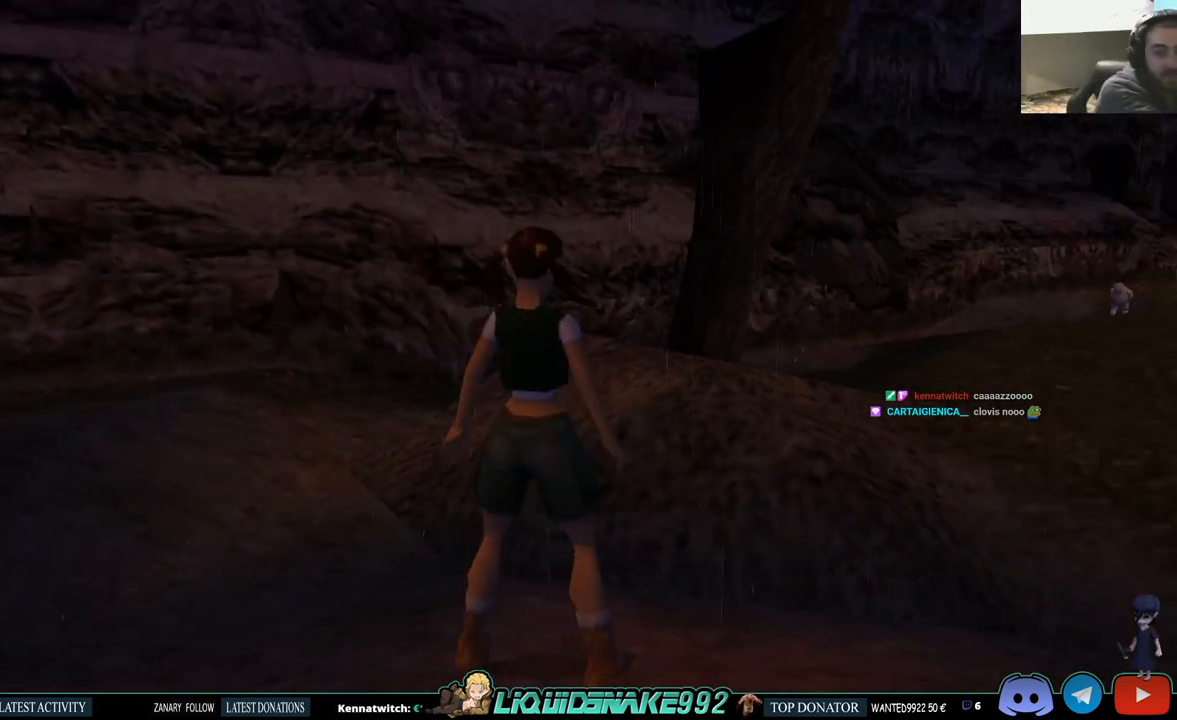
{"buttons": [], "left_stick": "center", "right_stick": "center", "events": [[167, "DPAD_RIGHT", "down"], [500, "DPAD_RIGHT", "up"]]}
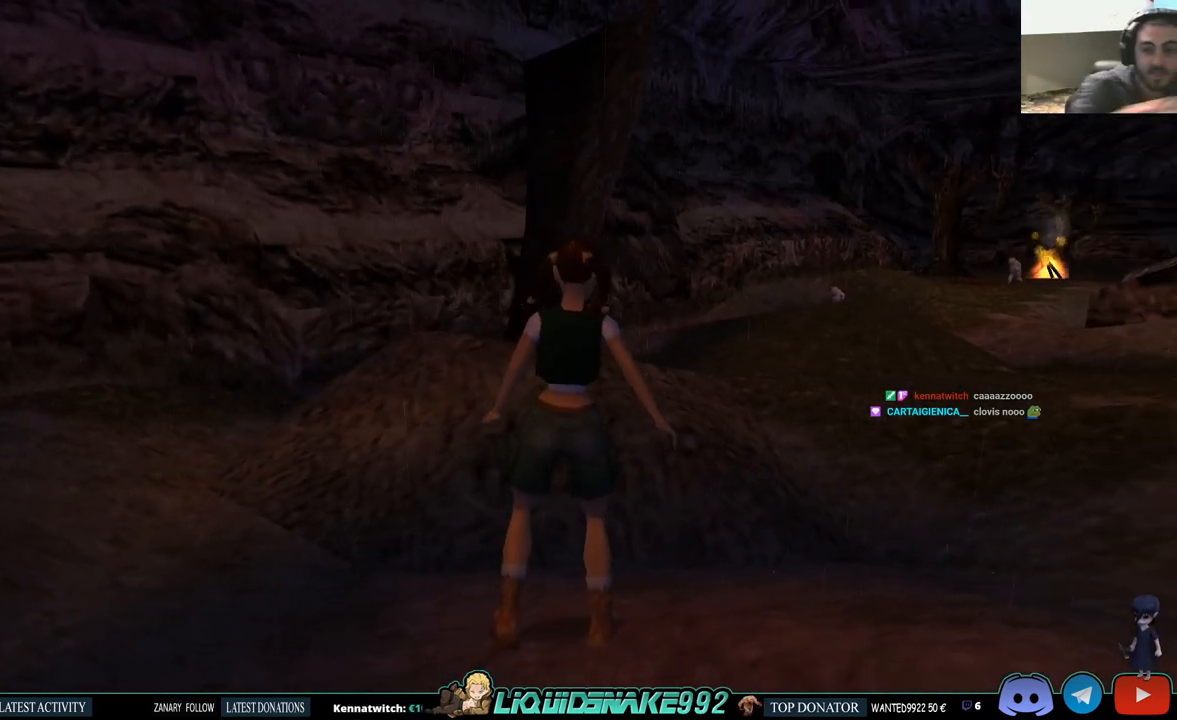
{"buttons": [], "left_stick": "center", "right_stick": "center", "events": []}
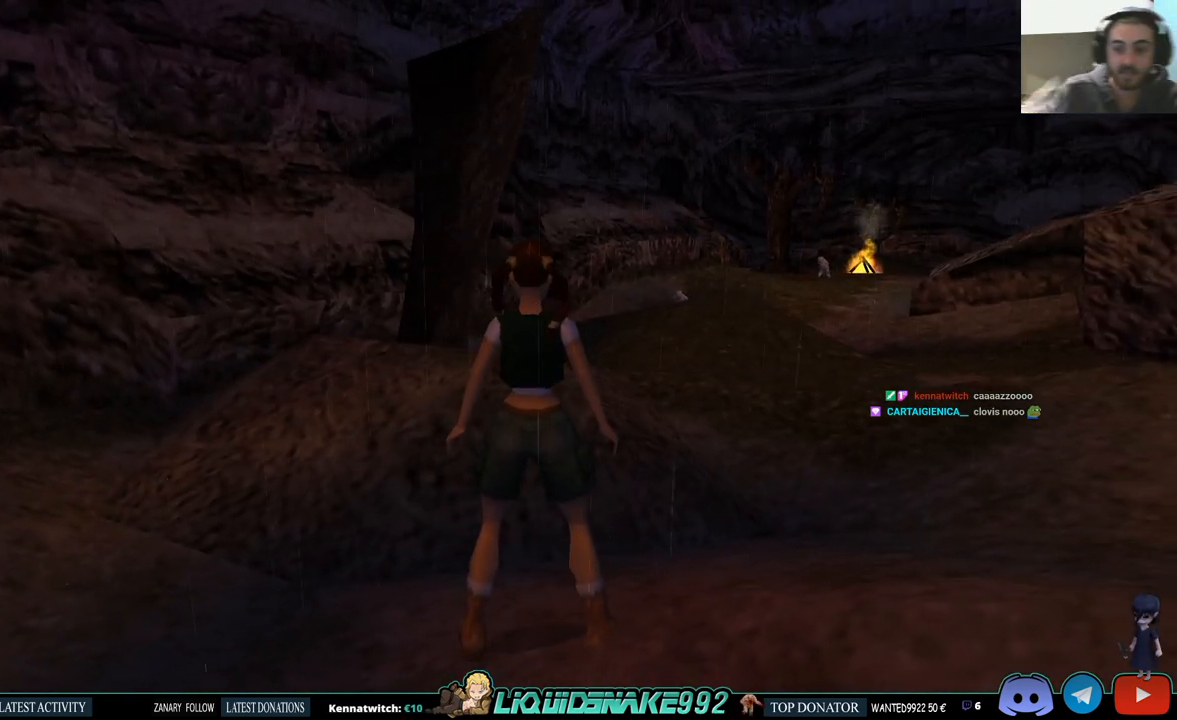
{"buttons": ["L1", "DPAD_UP"], "left_stick": "center", "right_stick": "center", "events": [[183, "L1", "down"], [367, "DPAD_UP", "down"]]}
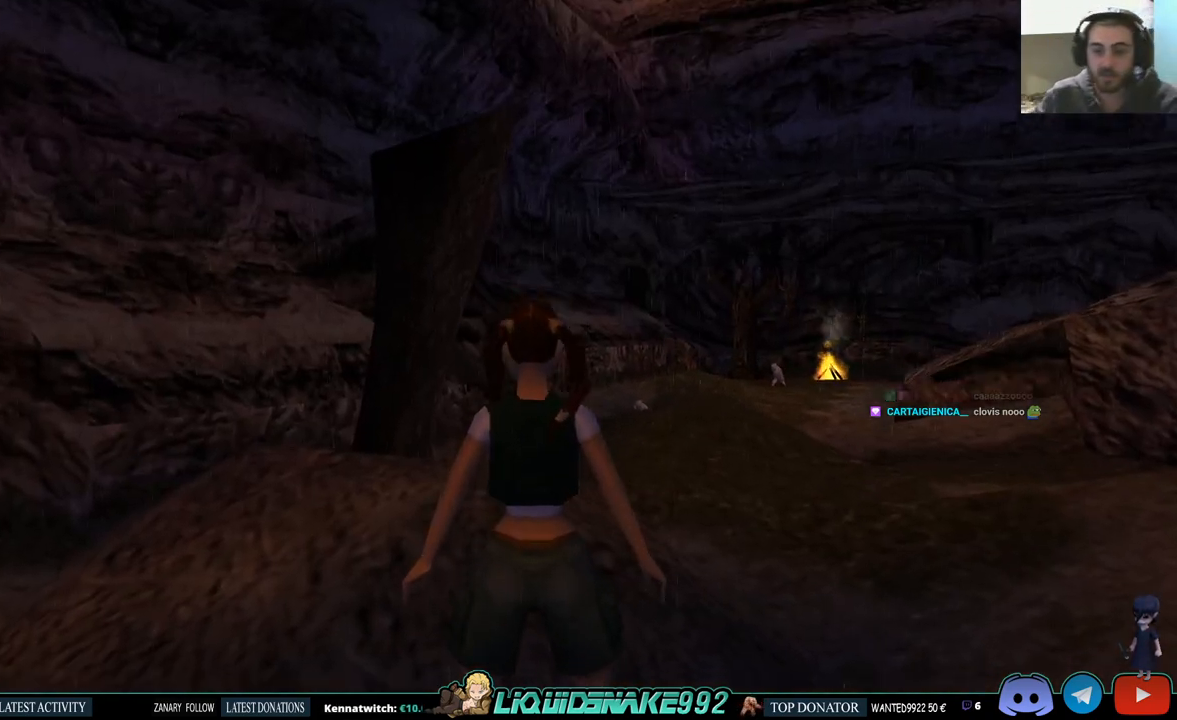
{"buttons": ["L1"], "left_stick": "center", "right_stick": "center", "events": [[67, "DPAD_UP", "up"]]}
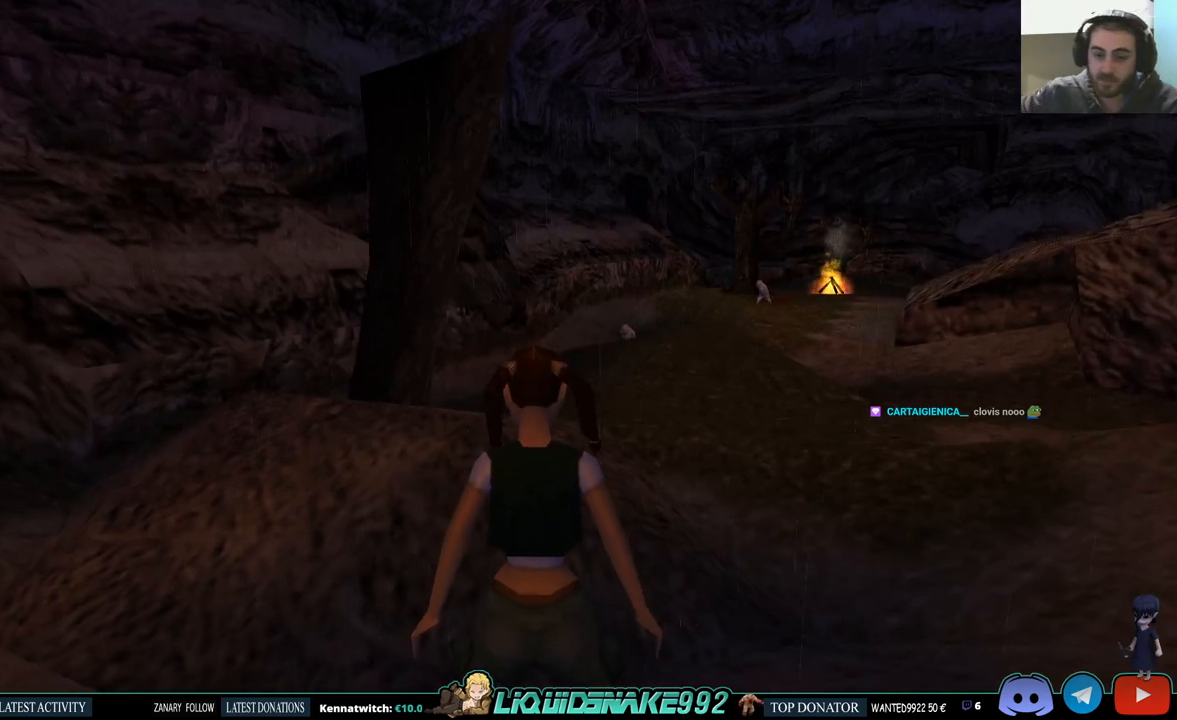
{"buttons": ["L1"], "left_stick": "center", "right_stick": "center", "events": []}
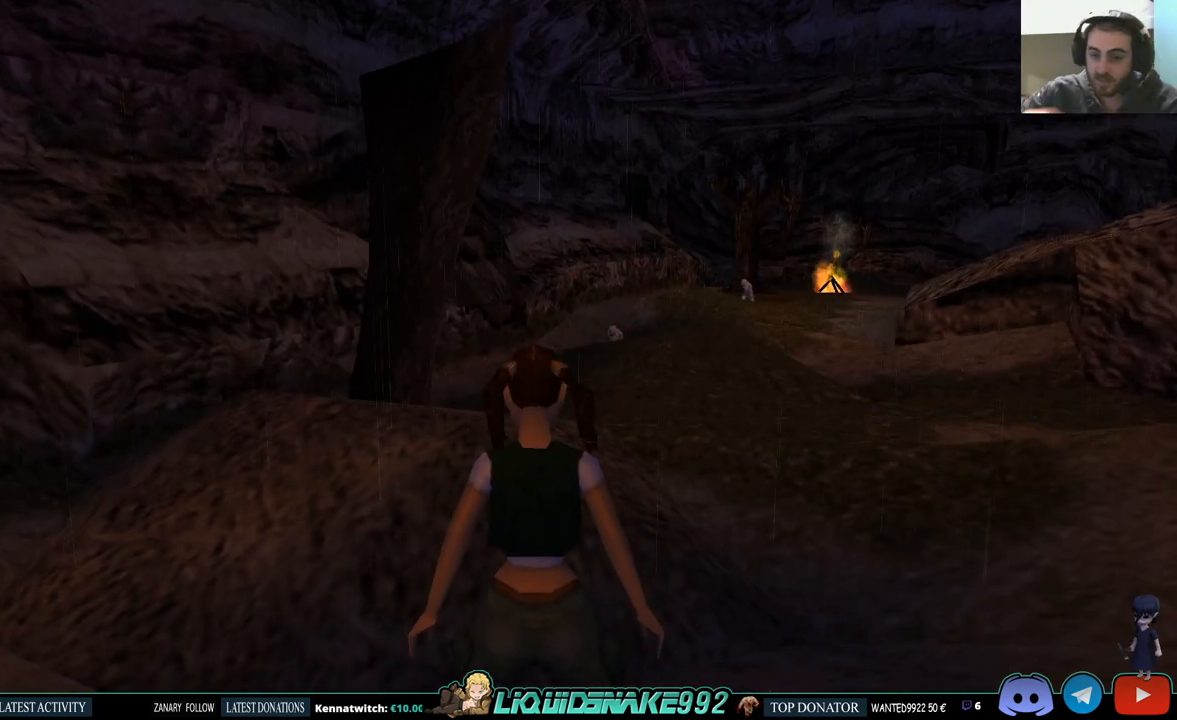
{"buttons": ["L1"], "left_stick": "center", "right_stick": "center", "events": []}
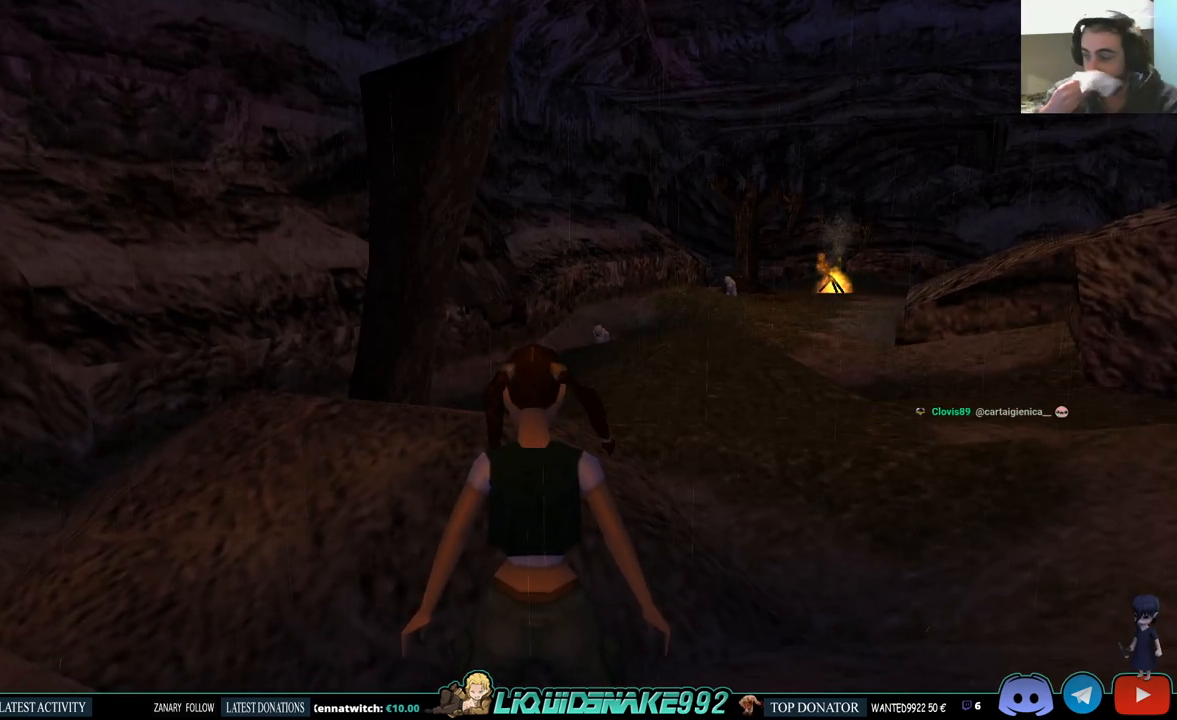
{"buttons": ["L1"], "left_stick": "center", "right_stick": "center", "events": []}
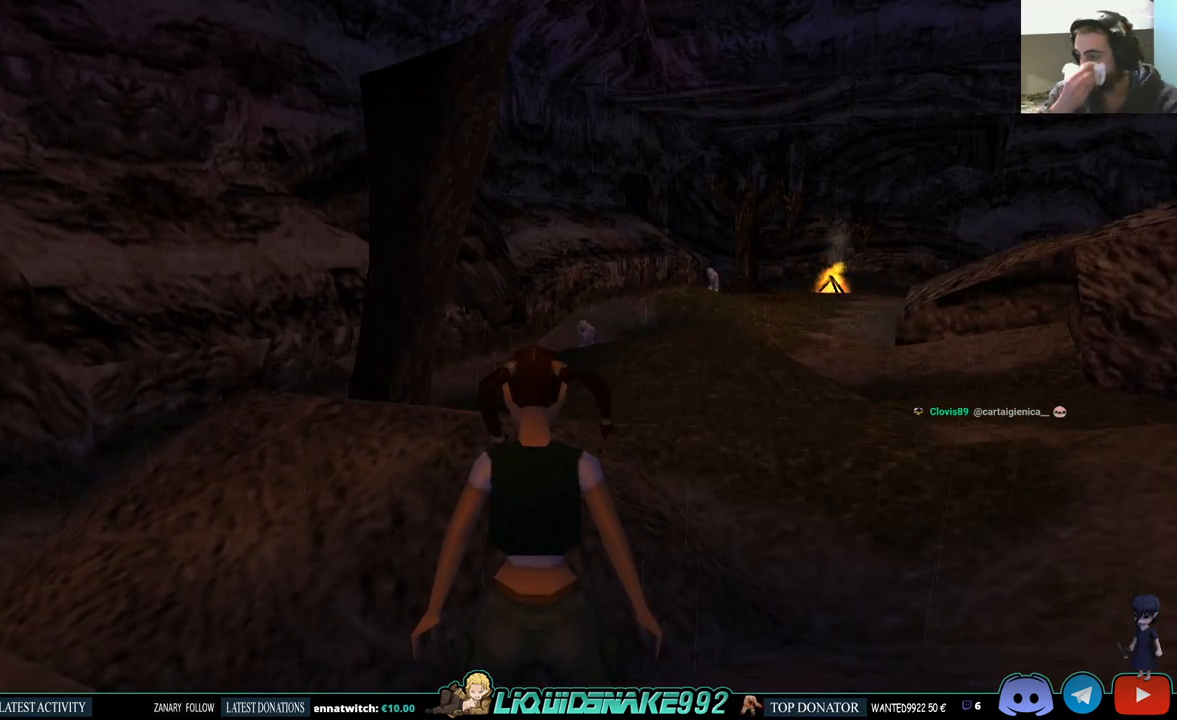
{"buttons": ["L1"], "left_stick": "center", "right_stick": "center", "events": []}